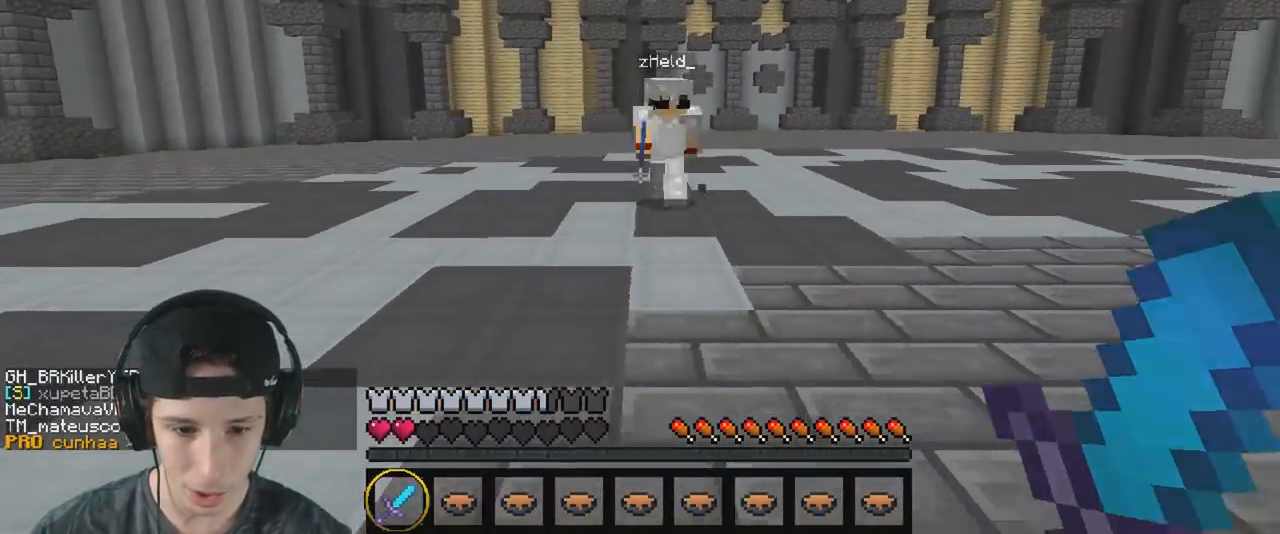
Gameplay with keyboard; each line is a JSON object with the keys held at the frame after it. "events" lists presses ("down") and releases ("up") of "a", "d", "s" and "w" between this image and that frame as [ms after this image, input, new state], when the widget could be followed in between. No other keys are recorded. Mouse input is not recorded.
{"keys": ["d", "w"], "events": [[50, "a", "up"], [50, "d", "down"], [150, "w", "down"]]}
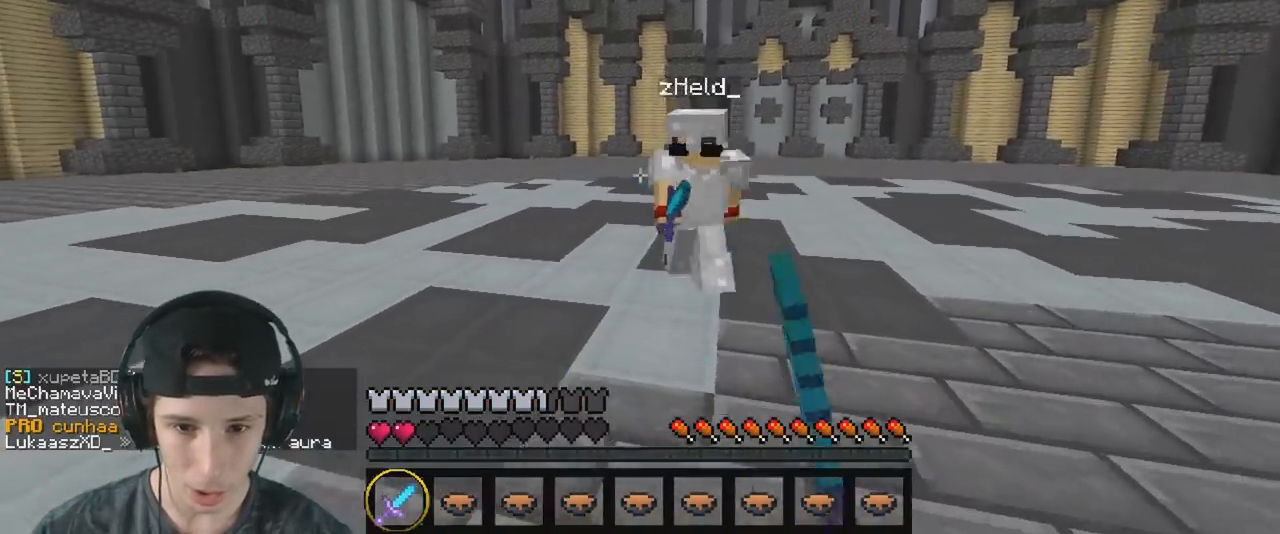
{"keys": ["w"], "events": [[233, "w", "up"], [400, "w", "down"], [500, "d", "up"]]}
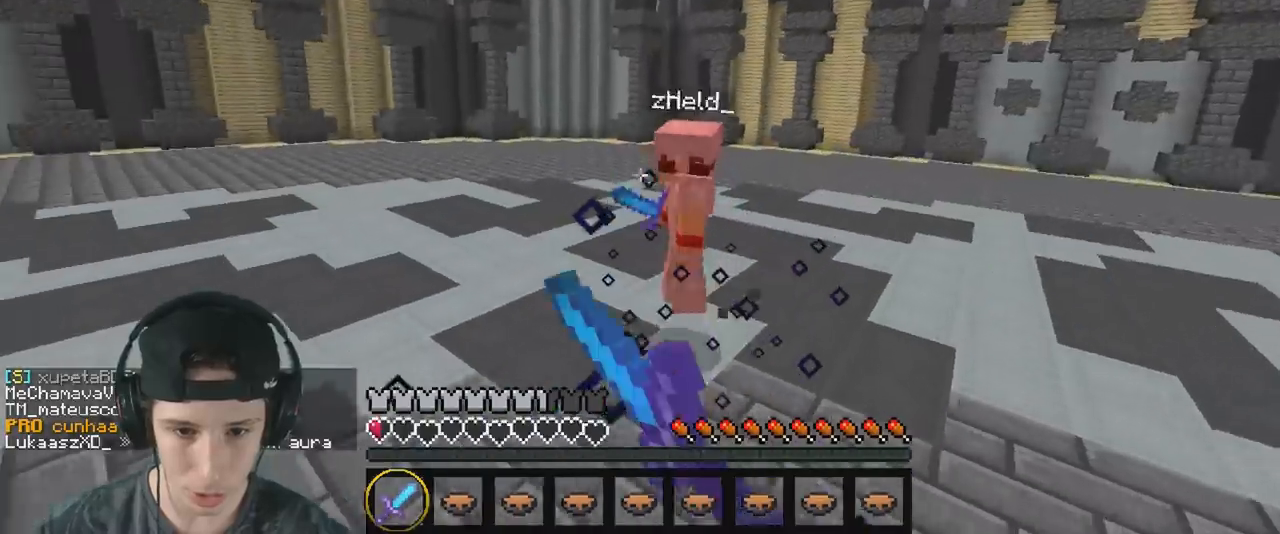
{"keys": ["a", "w"], "events": [[150, "a", "down"], [250, "w", "up"], [350, "w", "down"]]}
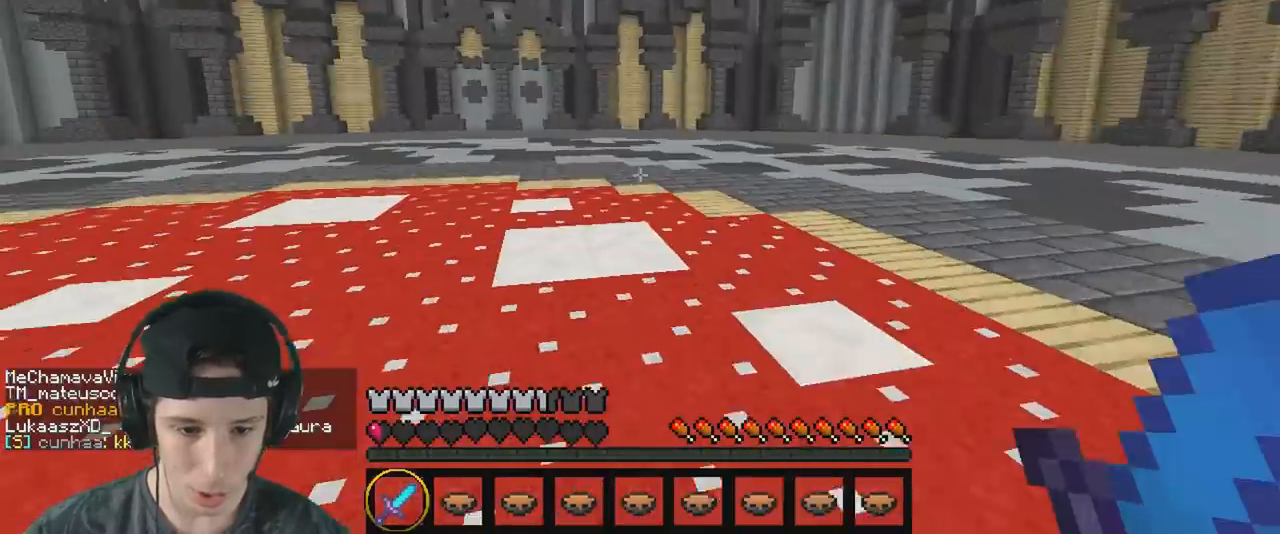
{"keys": ["w"], "events": [[33, "a", "up"]]}
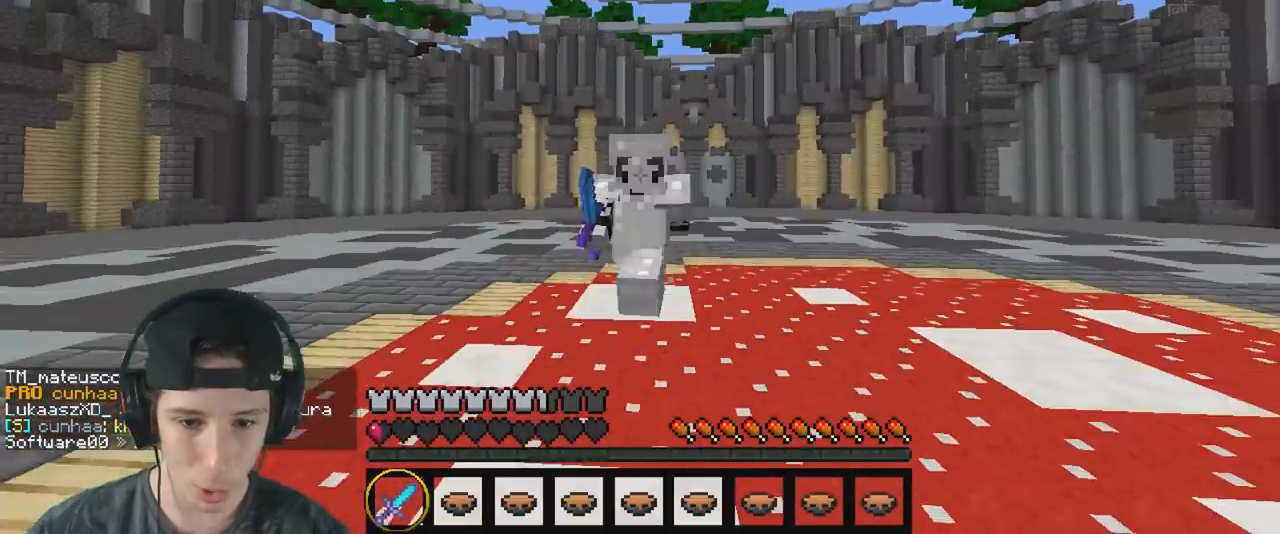
{"keys": ["w"], "events": []}
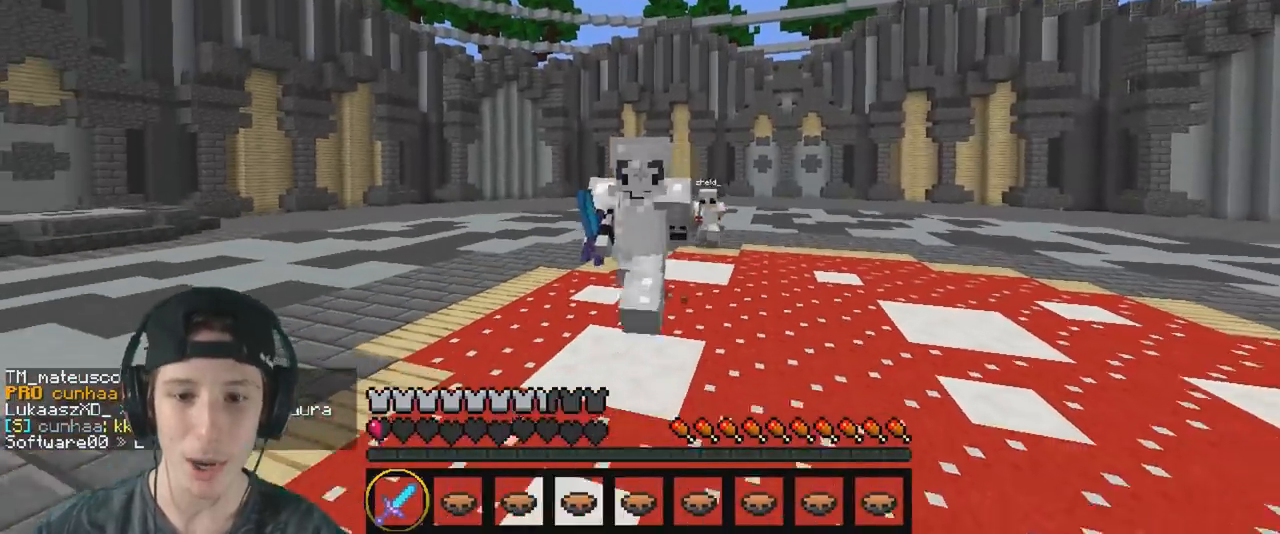
{"keys": ["w"], "events": []}
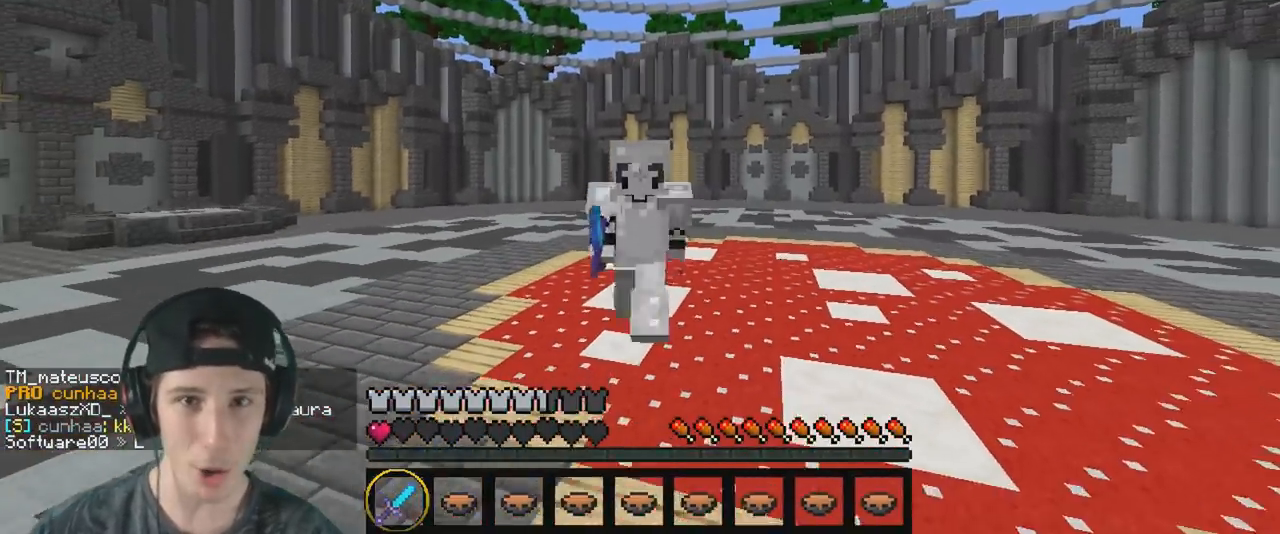
{"keys": ["w"], "events": []}
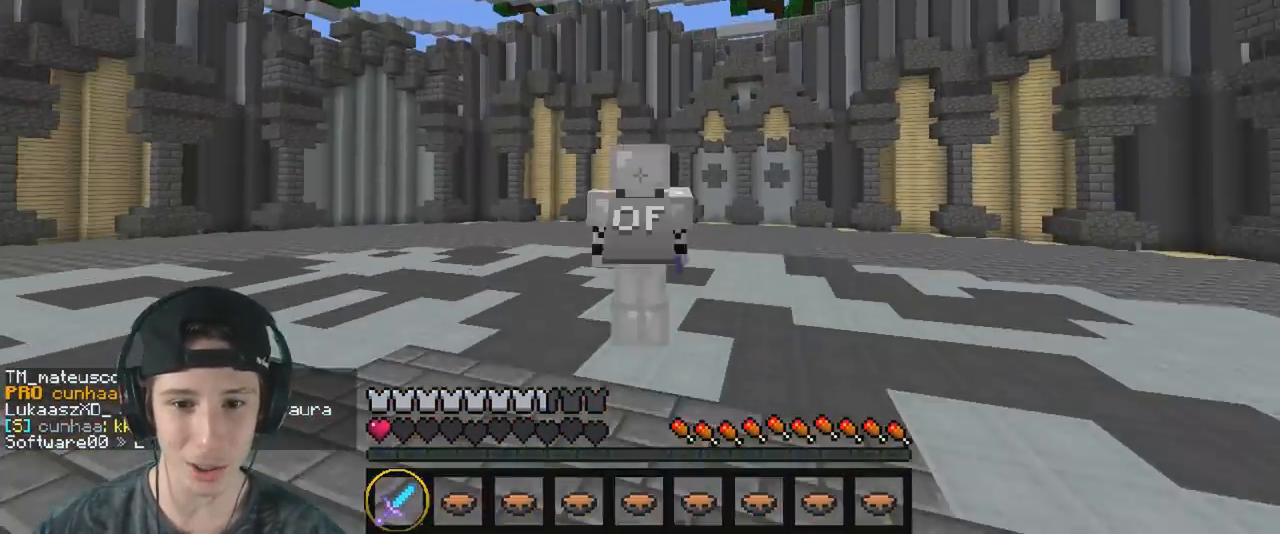
{"keys": ["w"], "events": []}
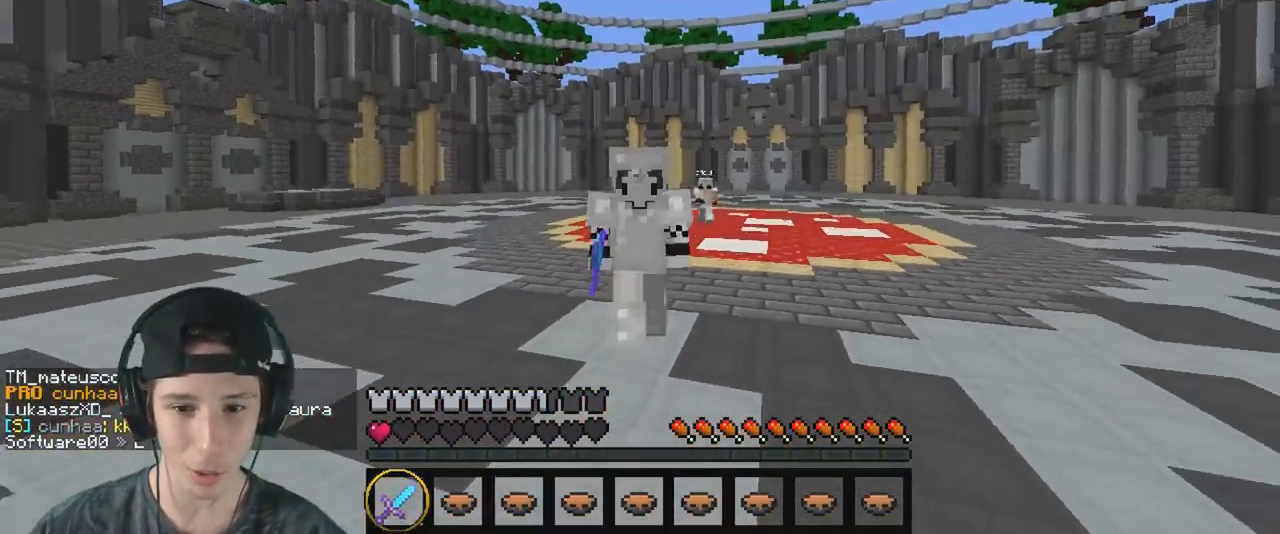
{"keys": ["w"], "events": []}
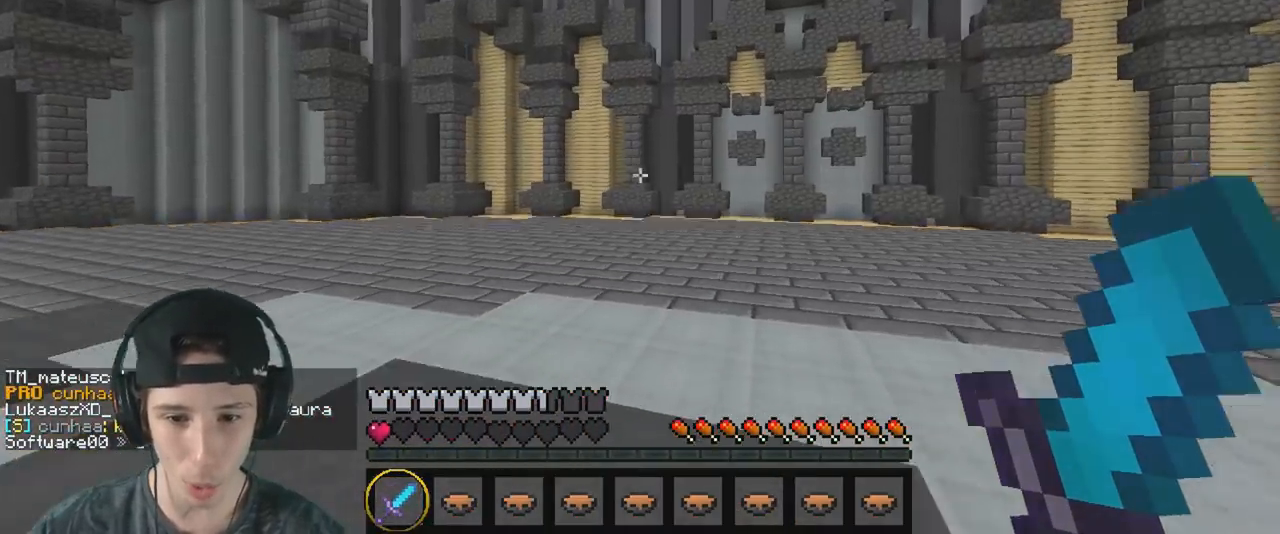
{"keys": ["w"], "events": []}
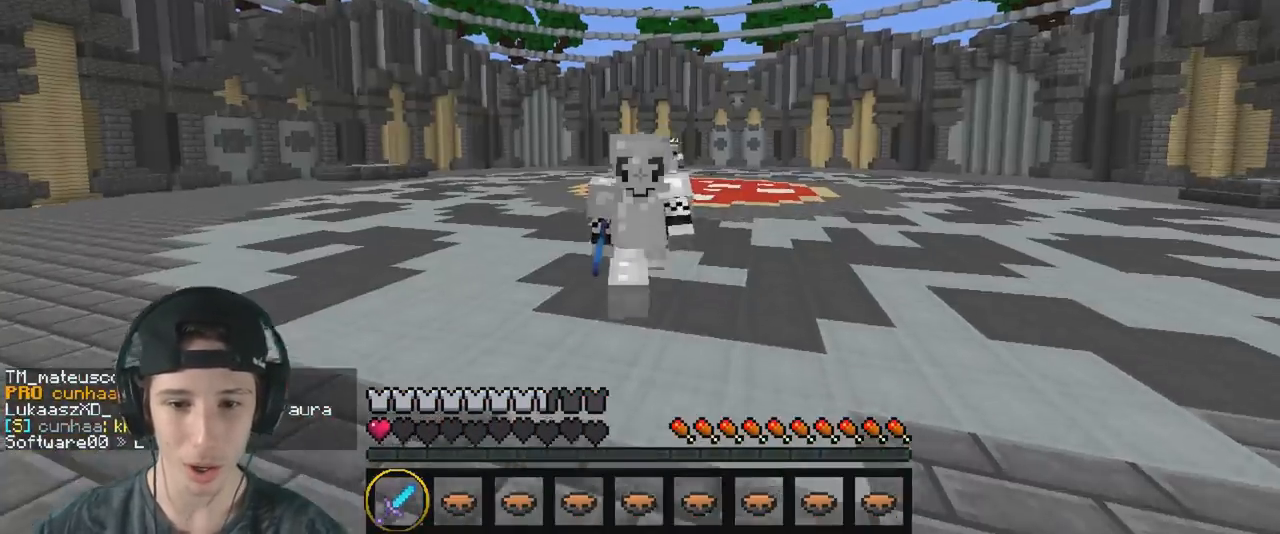
{"keys": ["w"], "events": []}
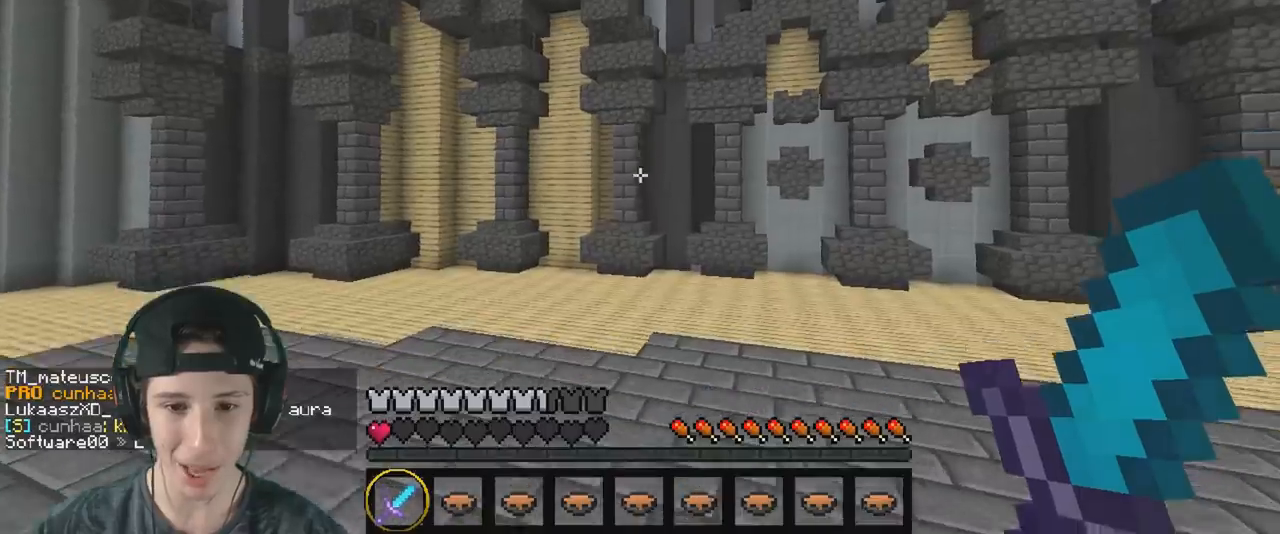
{"keys": ["w"], "events": []}
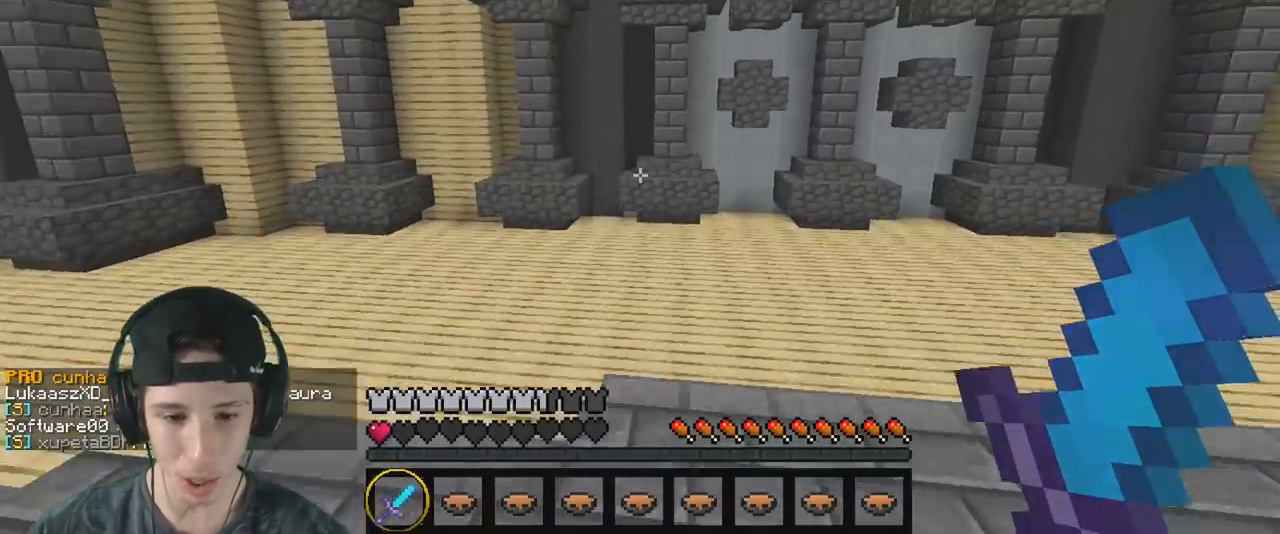
{"keys": ["a"], "events": [[333, "a", "down"], [400, "w", "up"]]}
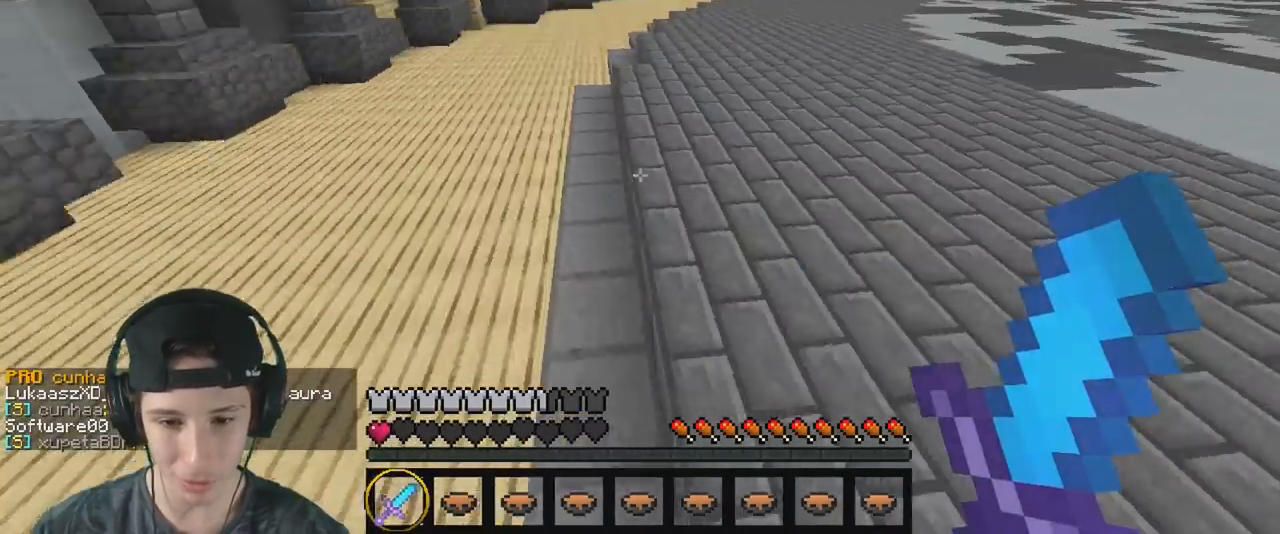
{"keys": [], "events": [[33, "s", "down"], [400, "s", "up"], [483, "a", "up"]]}
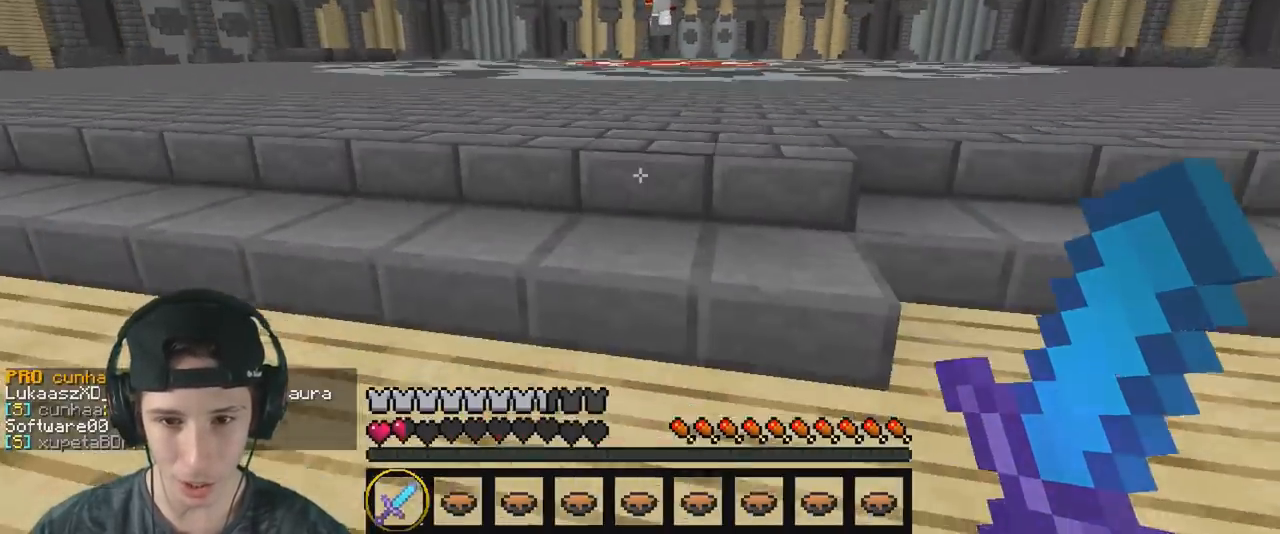
{"keys": ["a"], "events": [[167, "d", "down"], [250, "w", "down"], [383, "a", "down"], [383, "d", "up"], [483, "w", "up"]]}
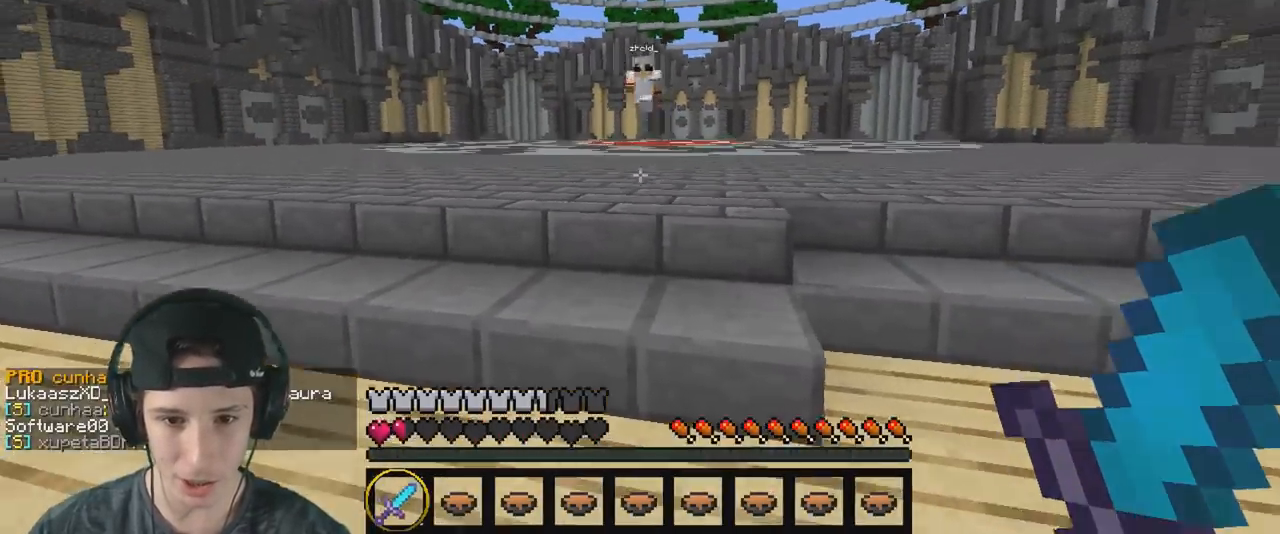
{"keys": ["d"], "events": [[317, "a", "up"], [317, "d", "down"]]}
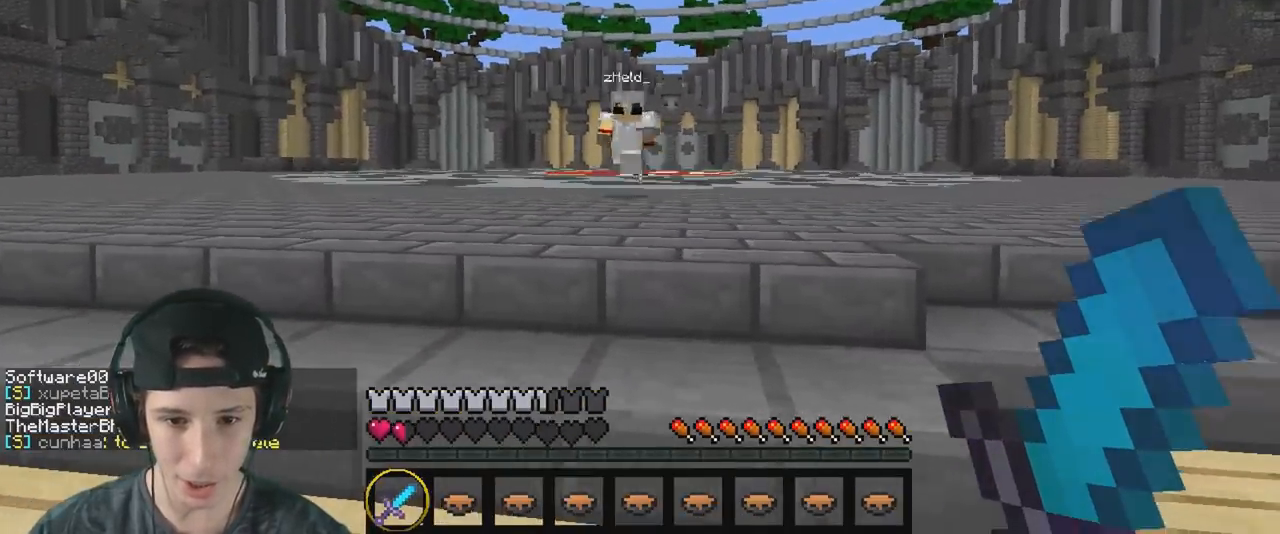
{"keys": ["a"], "events": [[50, "a", "down"], [50, "d", "up"]]}
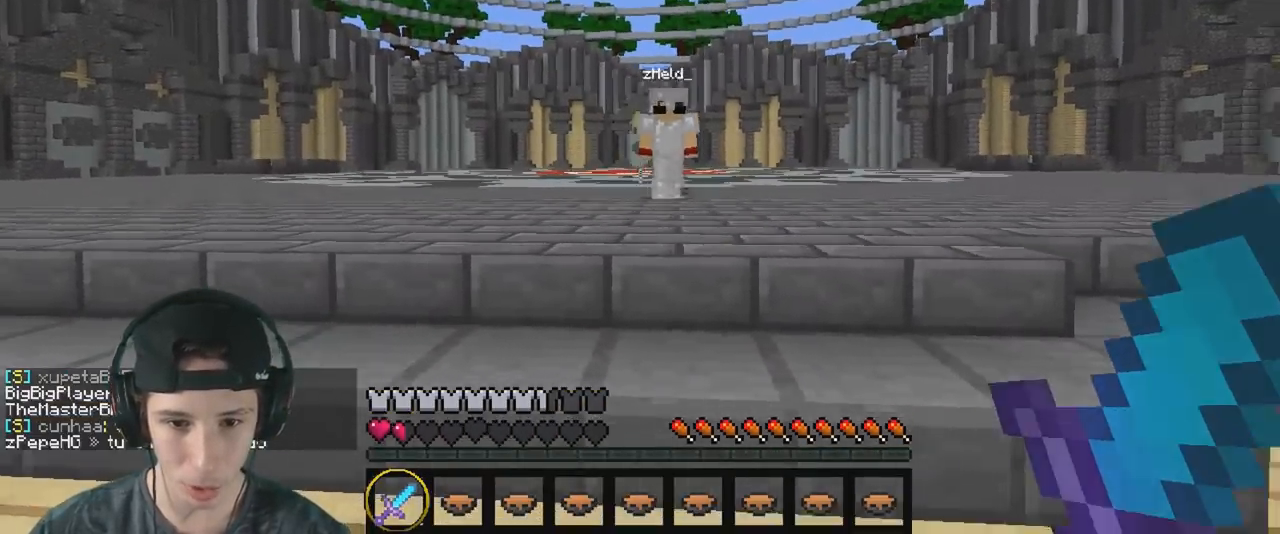
{"keys": ["d"], "events": [[83, "w", "down"], [283, "w", "up"], [367, "s", "down"], [417, "a", "up"], [450, "d", "down"], [483, "s", "up"]]}
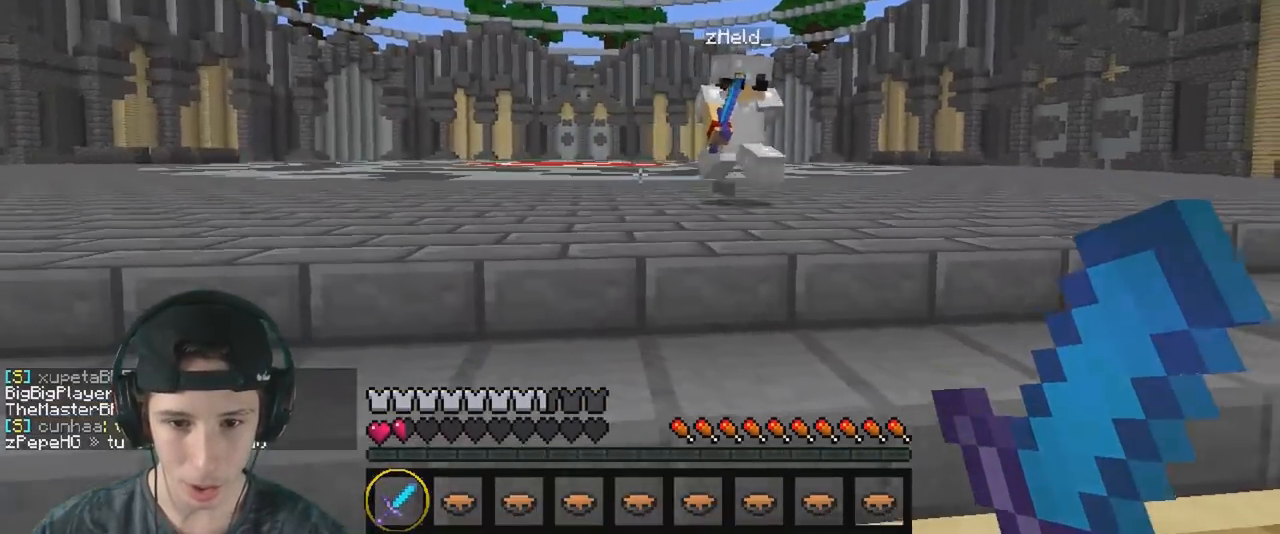
{"keys": ["d", "w"], "events": [[50, "w", "down"]]}
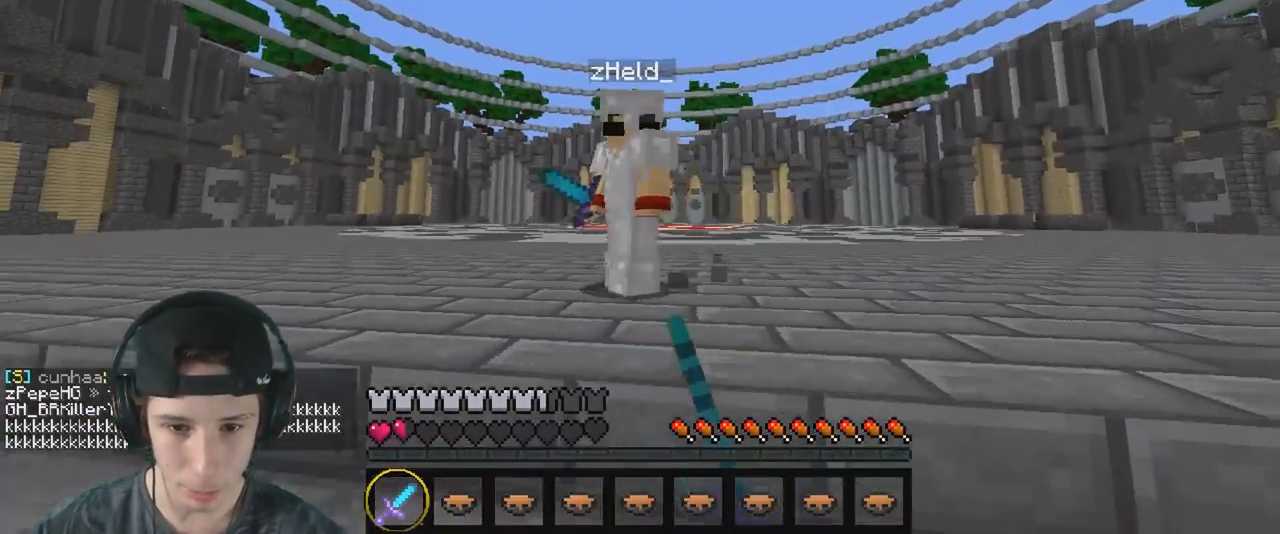
{"keys": ["d", "w"], "events": []}
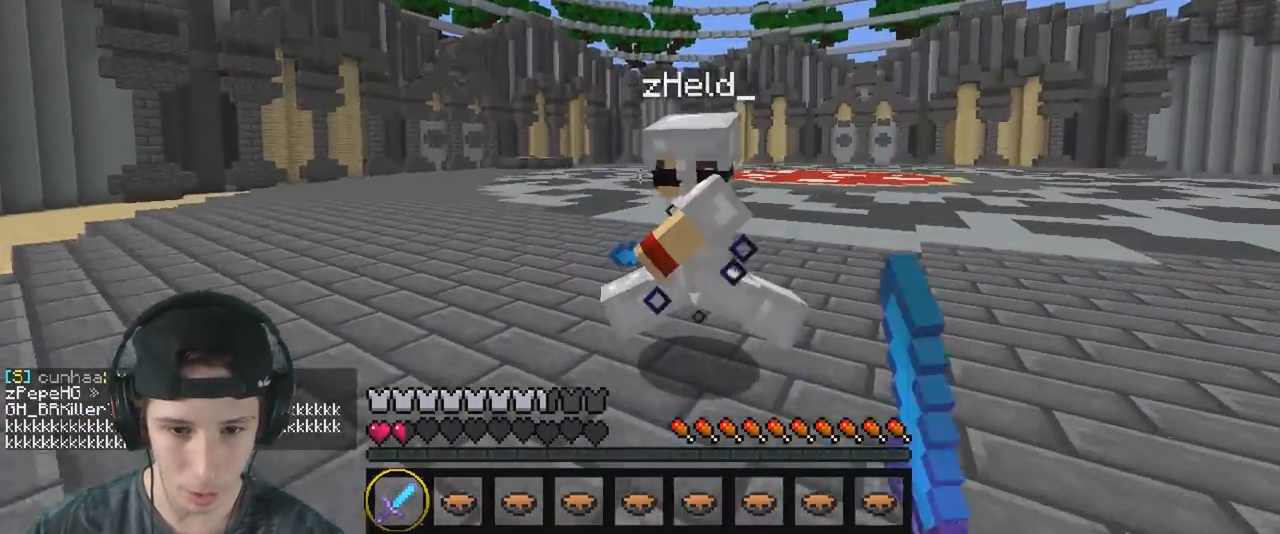
{"keys": ["w"], "events": [[200, "w", "up"], [317, "a", "down"], [350, "w", "down"], [383, "d", "up"], [450, "a", "up"]]}
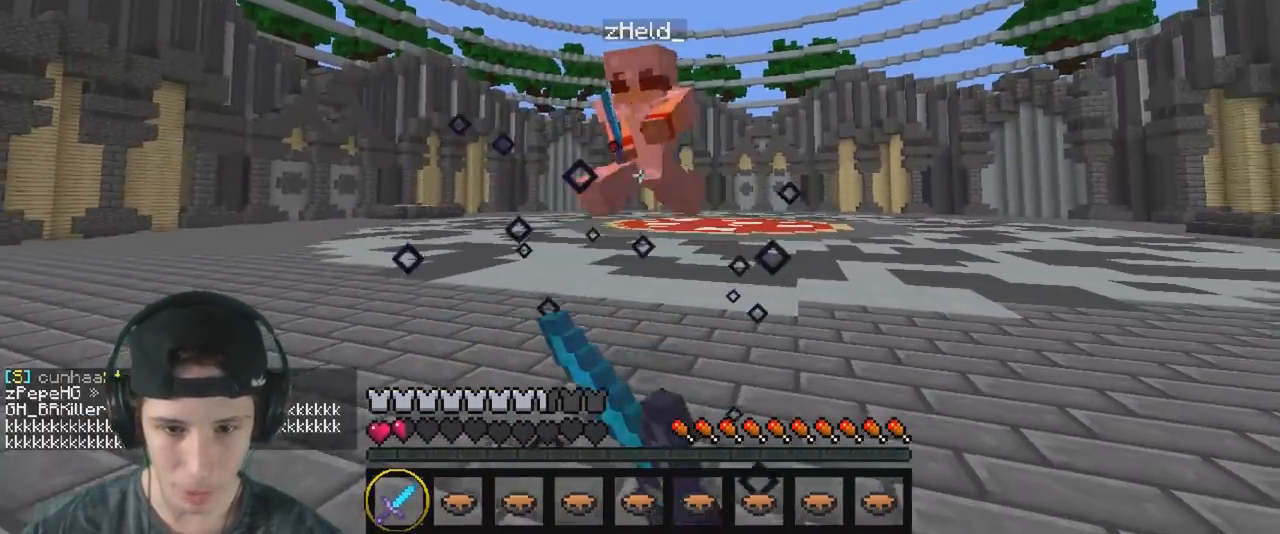
{"keys": ["w"], "events": [[200, "a", "down"], [267, "w", "up"], [350, "w", "down"], [467, "a", "up"]]}
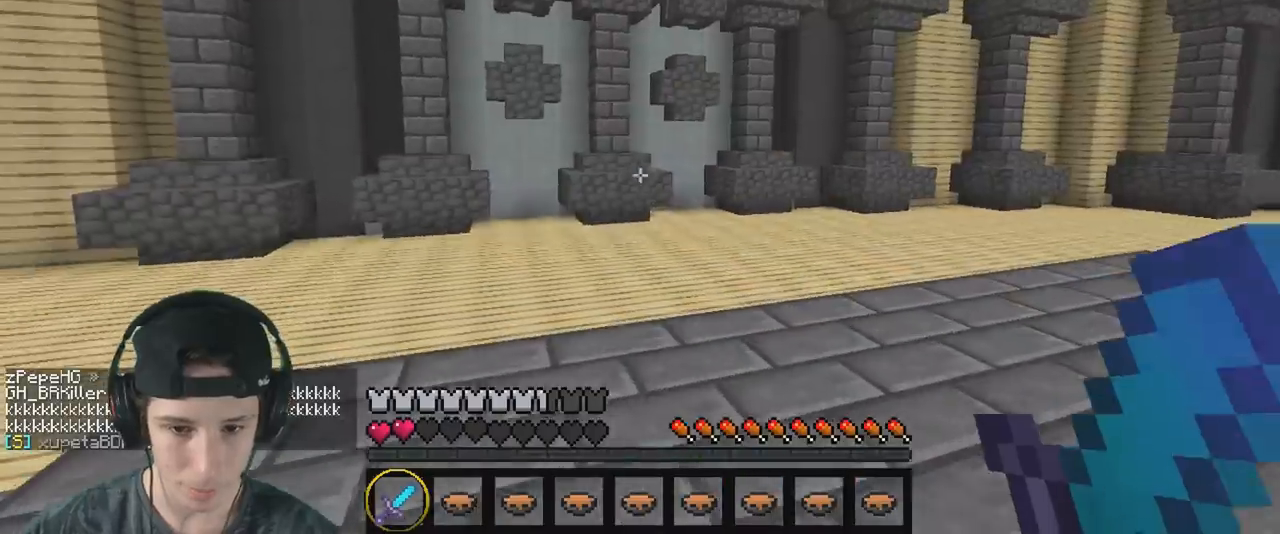
{"keys": ["w"], "events": []}
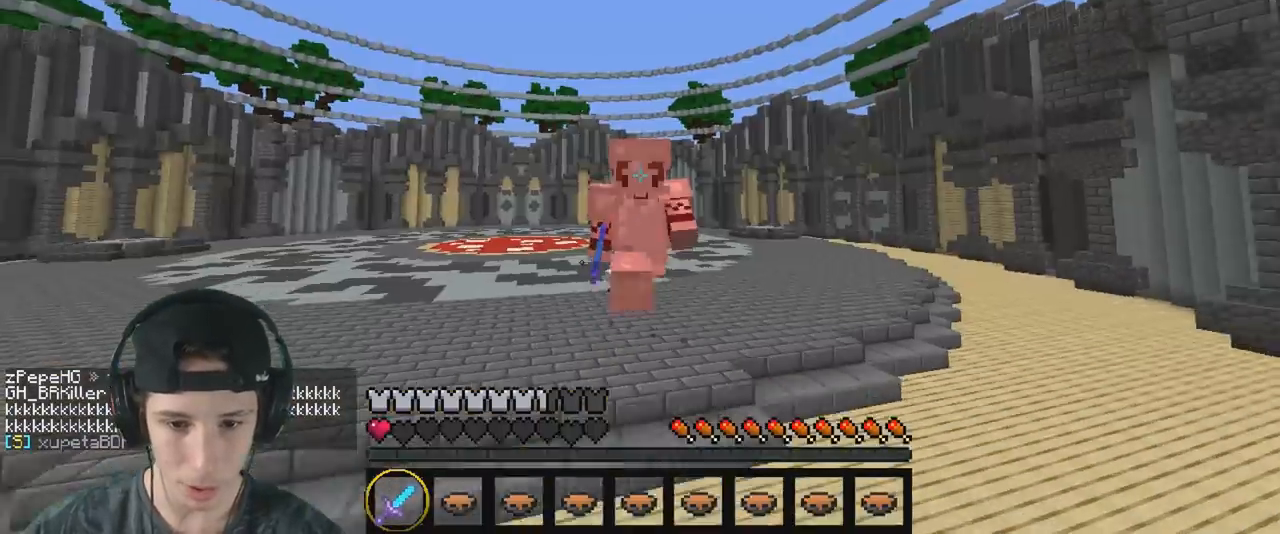
{"keys": ["w"], "events": []}
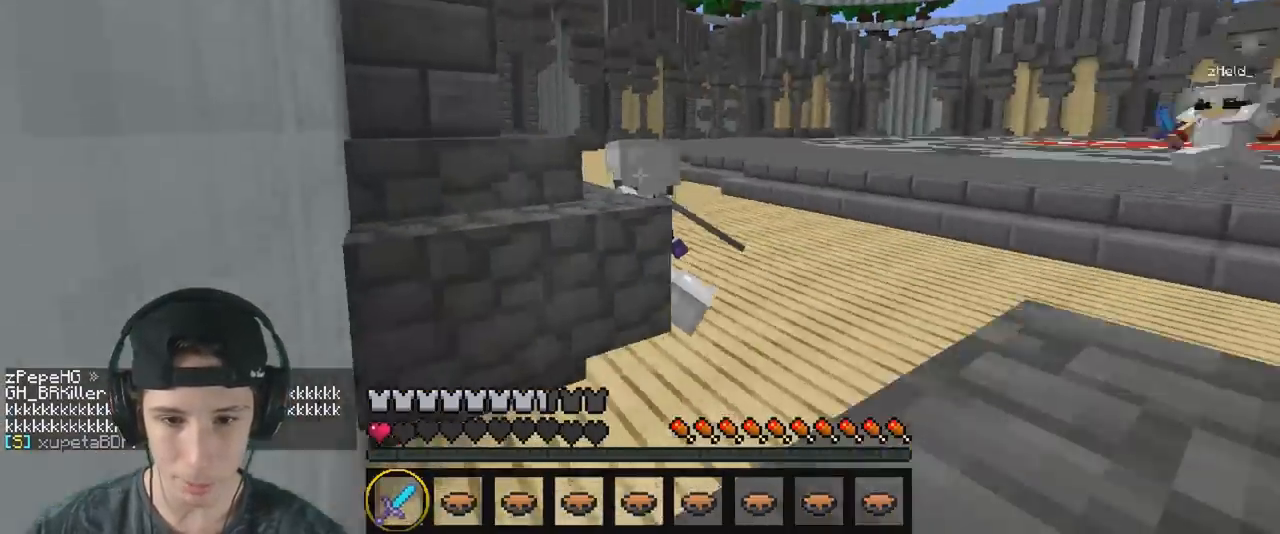
{"keys": ["w"], "events": []}
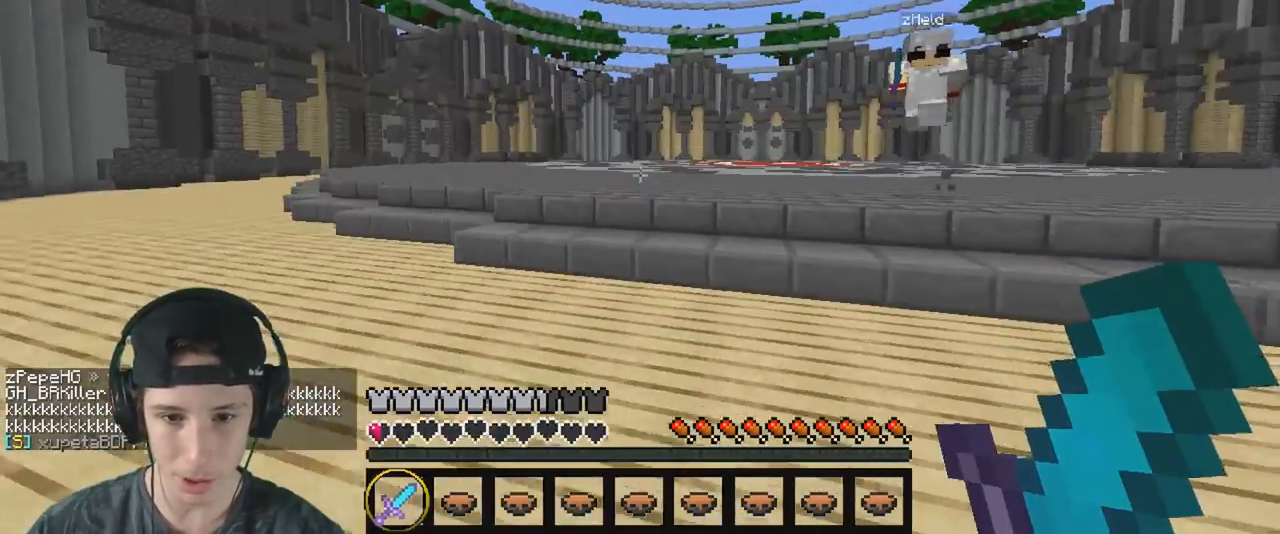
{"keys": ["d", "w"], "events": [[233, "d", "down"]]}
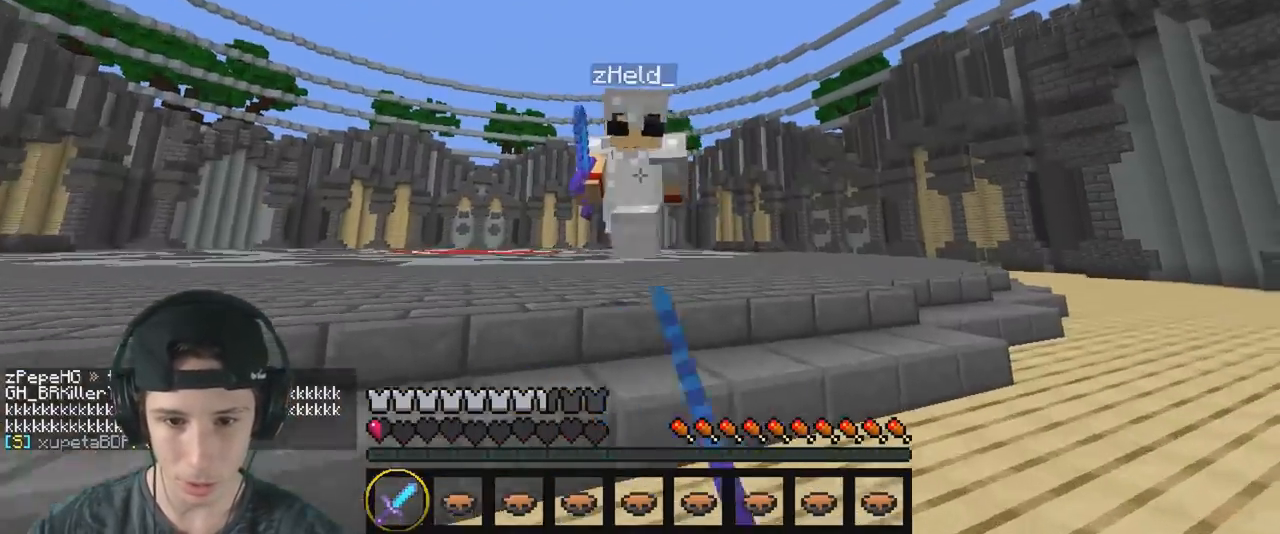
{"keys": ["d", "w"], "events": []}
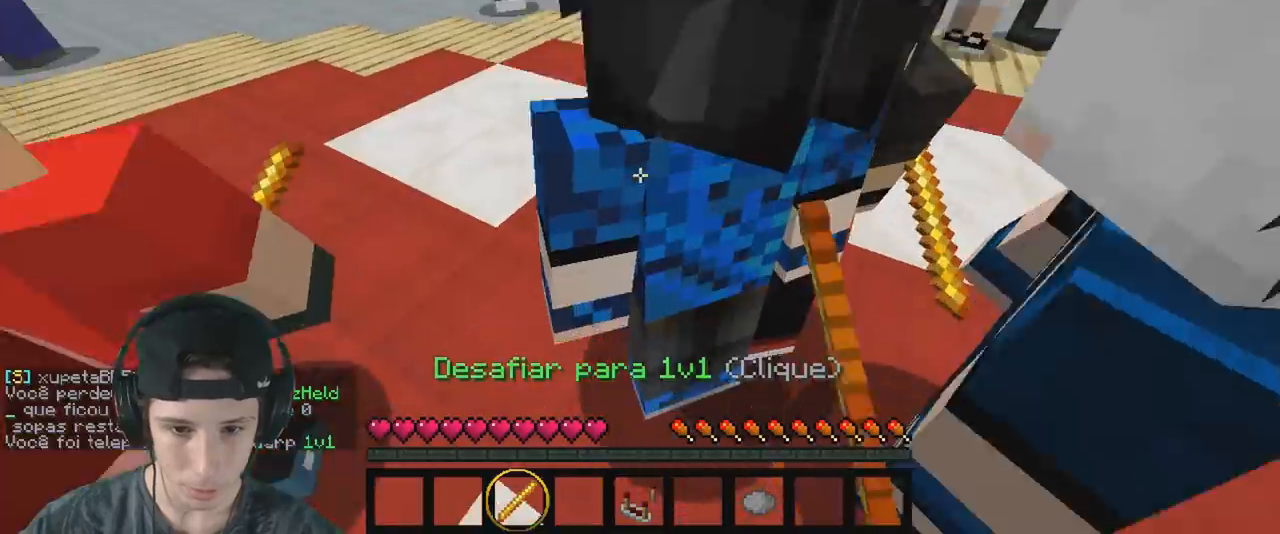
{"keys": [], "events": [[17, "d", "up"], [133, "w", "up"]]}